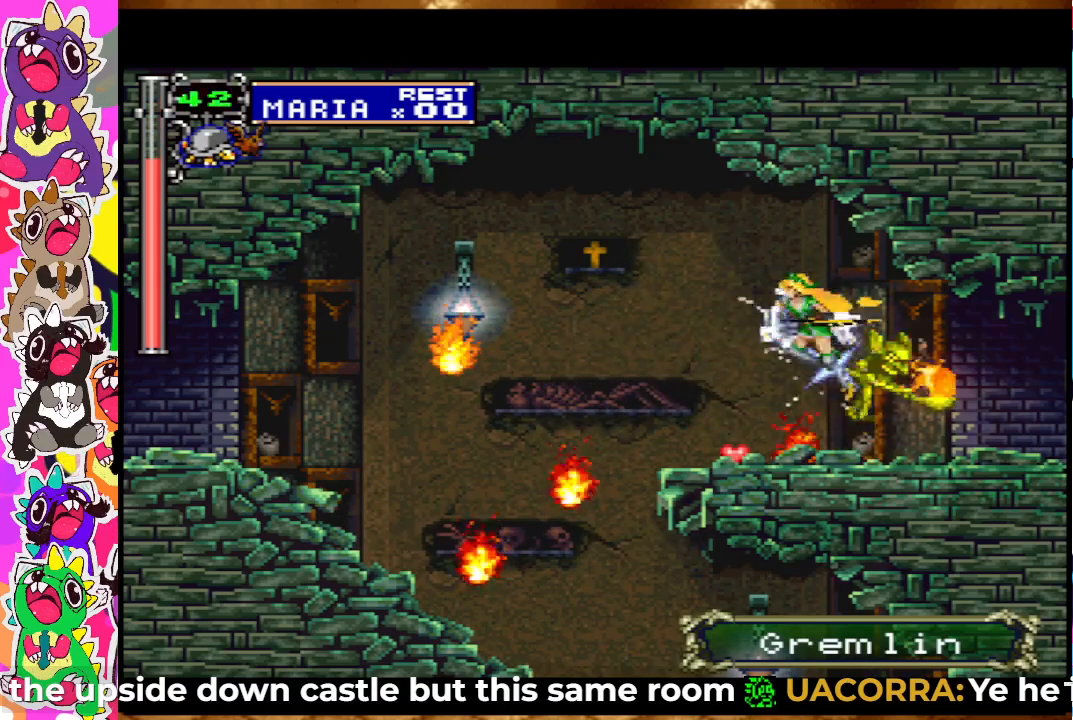
Gameplay with a controller (PlayStation layout); each line is a JSON object with the inputs held at the frame after it. "events" lists button and stick changes between this image and that frame as [ms after this image, input, new state], when the widget could be followed in between. Not read: L3 R3.
{"buttons": ["DPAD_RIGHT"], "left_stick": "center", "right_stick": "center", "events": [[83, "SQUARE", "up"], [267, "SQUARE", "down"], [283, "DPAD_LEFT", "up"], [333, "SQUARE", "up"], [400, "SQUARE", "down"], [433, "DPAD_RIGHT", "down"], [483, "SQUARE", "up"]]}
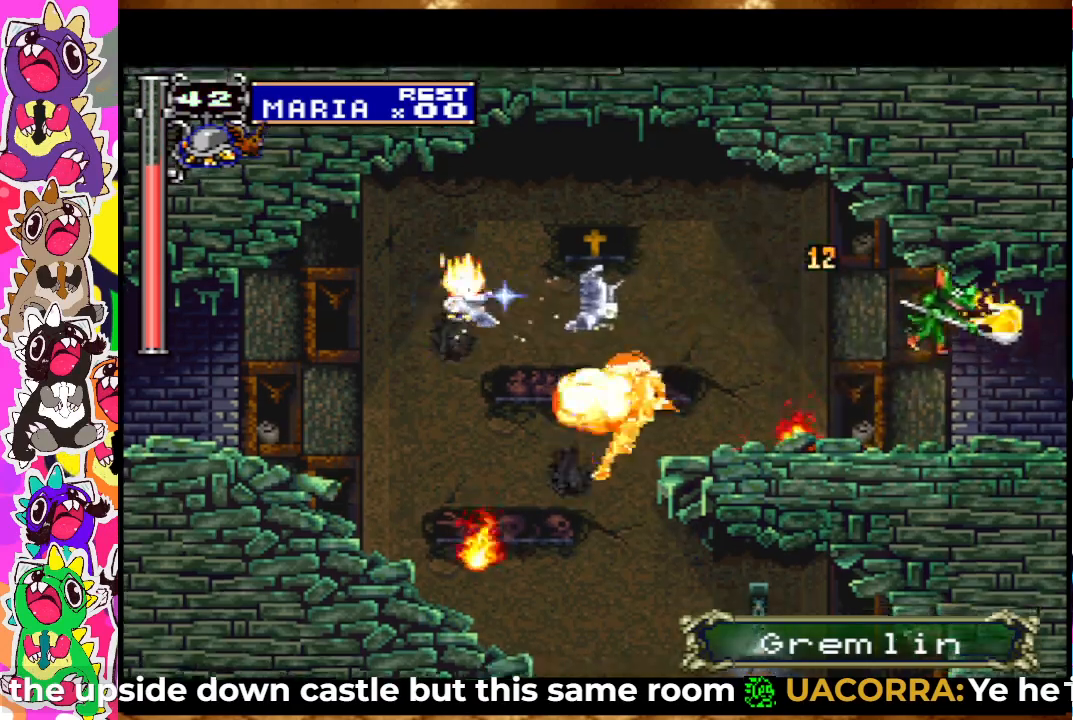
{"buttons": ["SQUARE"], "left_stick": "center", "right_stick": "center", "events": [[67, "SQUARE", "down"], [117, "DPAD_RIGHT", "up"], [117, "SQUARE", "up"], [183, "SQUARE", "down"], [267, "SQUARE", "up"], [417, "SQUARE", "down"]]}
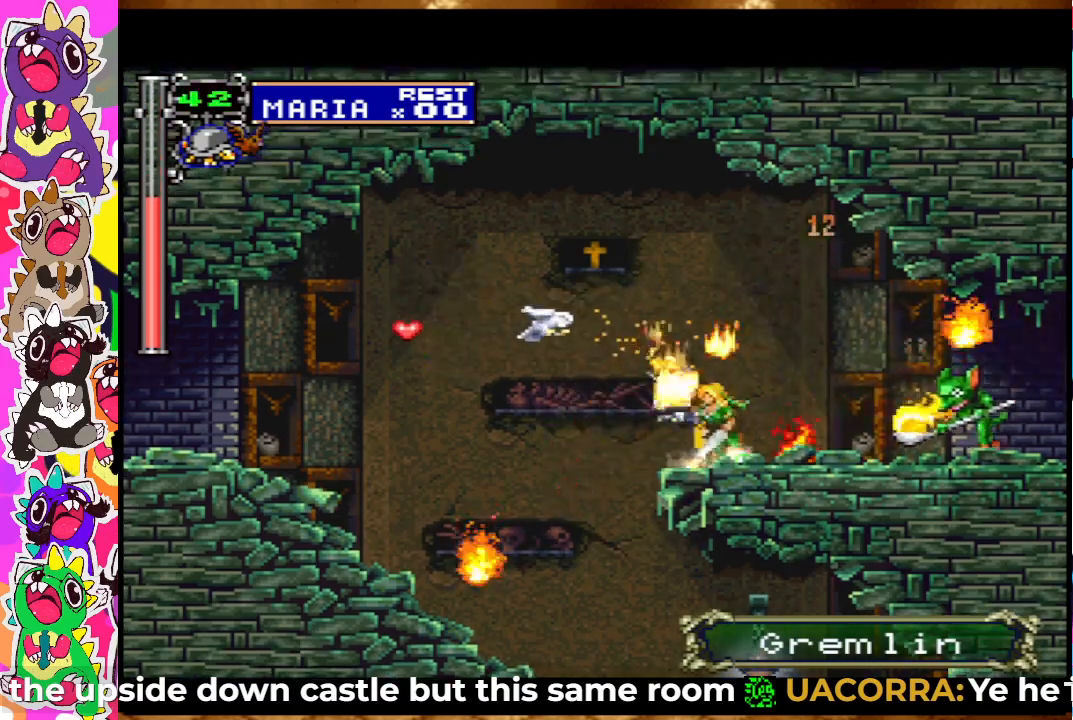
{"buttons": [], "left_stick": "center", "right_stick": "center", "events": [[33, "SQUARE", "up"], [67, "DPAD_LEFT", "down"], [100, "SQUARE", "down"], [183, "SQUARE", "up"], [267, "SQUARE", "down"], [317, "SQUARE", "up"], [367, "DPAD_LEFT", "up"], [367, "SQUARE", "down"], [433, "SQUARE", "up"]]}
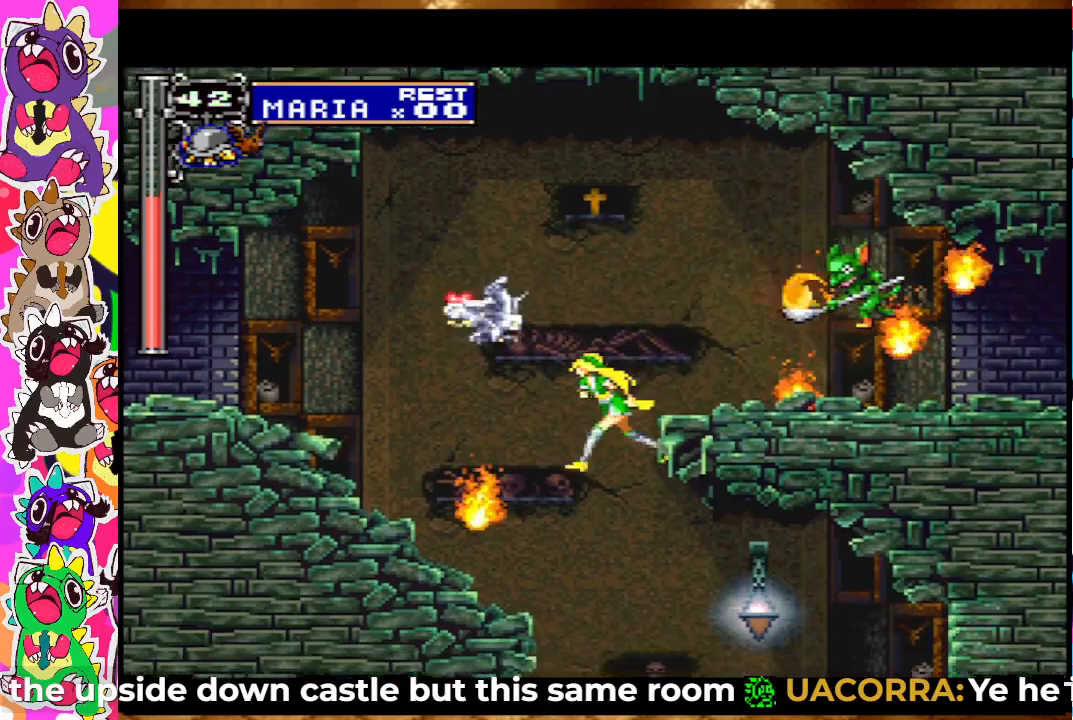
{"buttons": [], "left_stick": "center", "right_stick": "center", "events": [[33, "SQUARE", "down"], [83, "SQUARE", "up"], [183, "SQUARE", "down"], [217, "SQUARE", "up"], [300, "SQUARE", "down"], [367, "SQUARE", "up"], [383, "SQUARE", "down"], [483, "SQUARE", "up"]]}
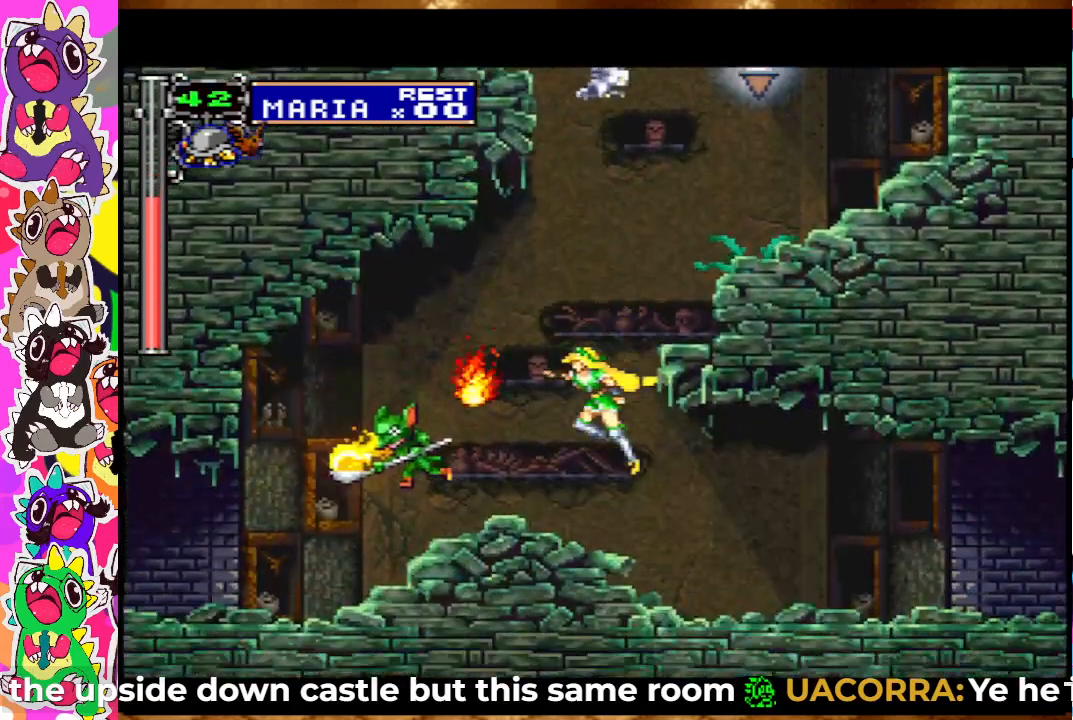
{"buttons": [], "left_stick": "center", "right_stick": "center", "events": [[33, "SQUARE", "down"], [133, "SQUARE", "up"], [183, "SQUARE", "down"], [250, "SQUARE", "up"], [283, "SQUARE", "down"], [400, "SQUARE", "up"]]}
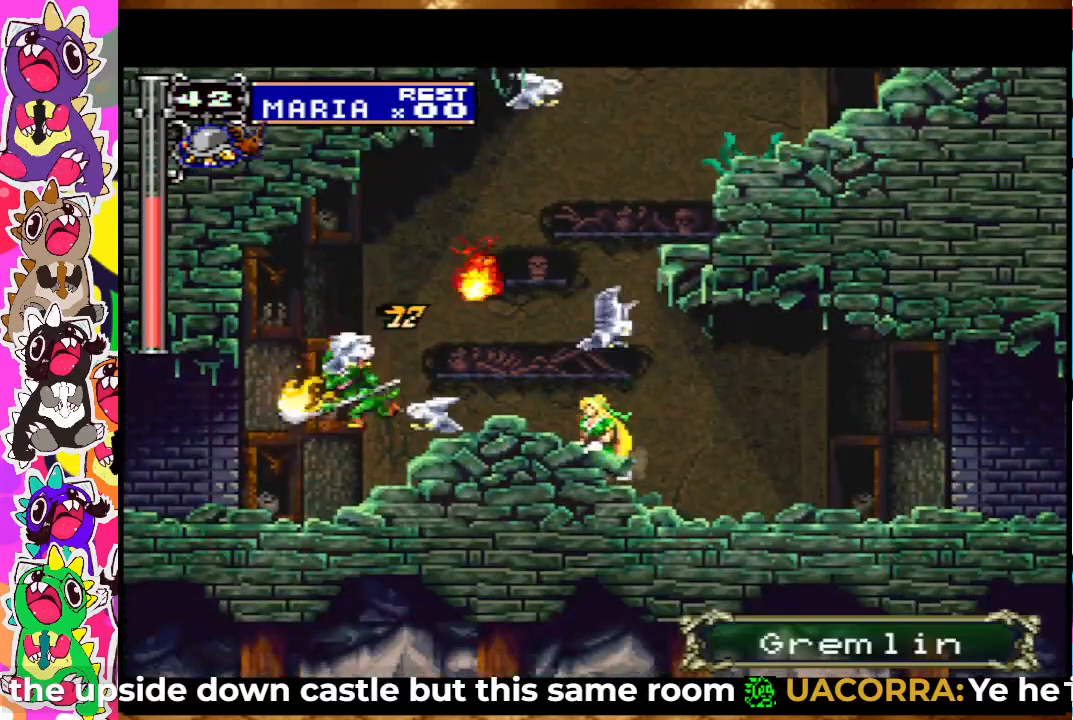
{"buttons": [], "left_stick": "center", "right_stick": "center", "events": [[33, "CROSS", "down"], [133, "SQUARE", "down"], [167, "CROSS", "up"], [200, "SQUARE", "up"], [283, "SQUARE", "down"], [333, "SQUARE", "up"], [400, "SQUARE", "down"], [483, "SQUARE", "up"]]}
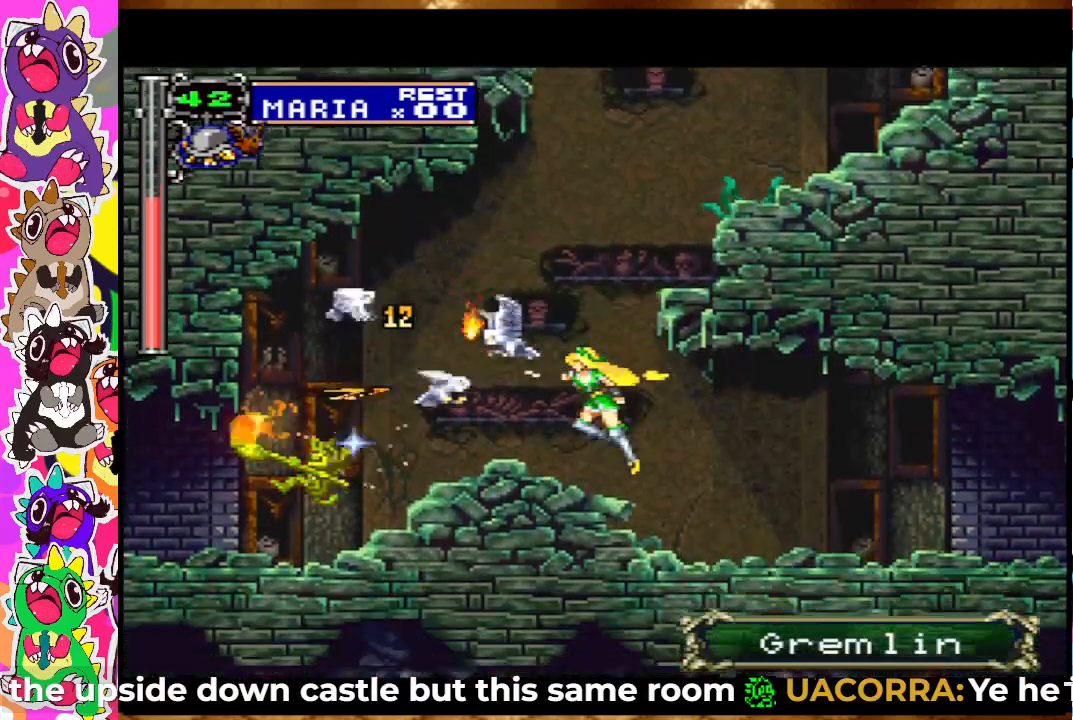
{"buttons": ["DPAD_LEFT"], "left_stick": "center", "right_stick": "center", "events": [[50, "SQUARE", "down"], [167, "SQUARE", "up"], [250, "CROSS", "down"], [333, "SQUARE", "down"], [367, "CROSS", "up"], [367, "DPAD_LEFT", "down"], [383, "SQUARE", "up"]]}
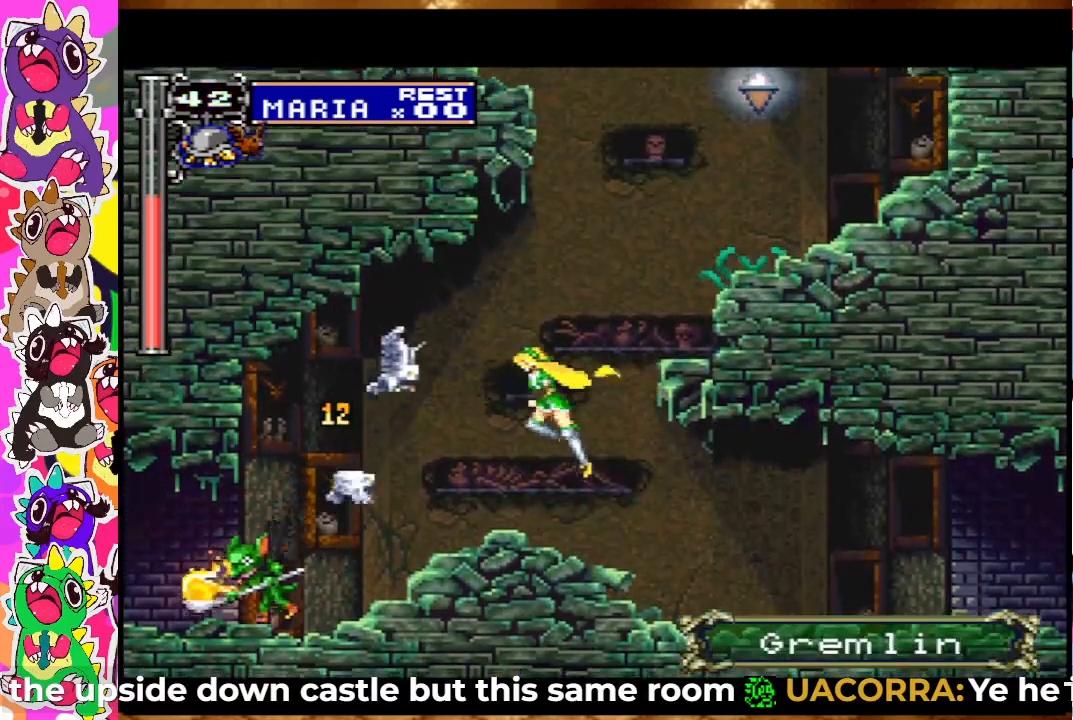
{"buttons": [], "left_stick": "center", "right_stick": "center", "events": [[17, "DPAD_LEFT", "up"], [100, "SQUARE", "down"], [200, "SQUARE", "up"], [267, "SQUARE", "down"], [317, "SQUARE", "up"], [417, "SQUARE", "down"], [450, "SQUARE", "up"]]}
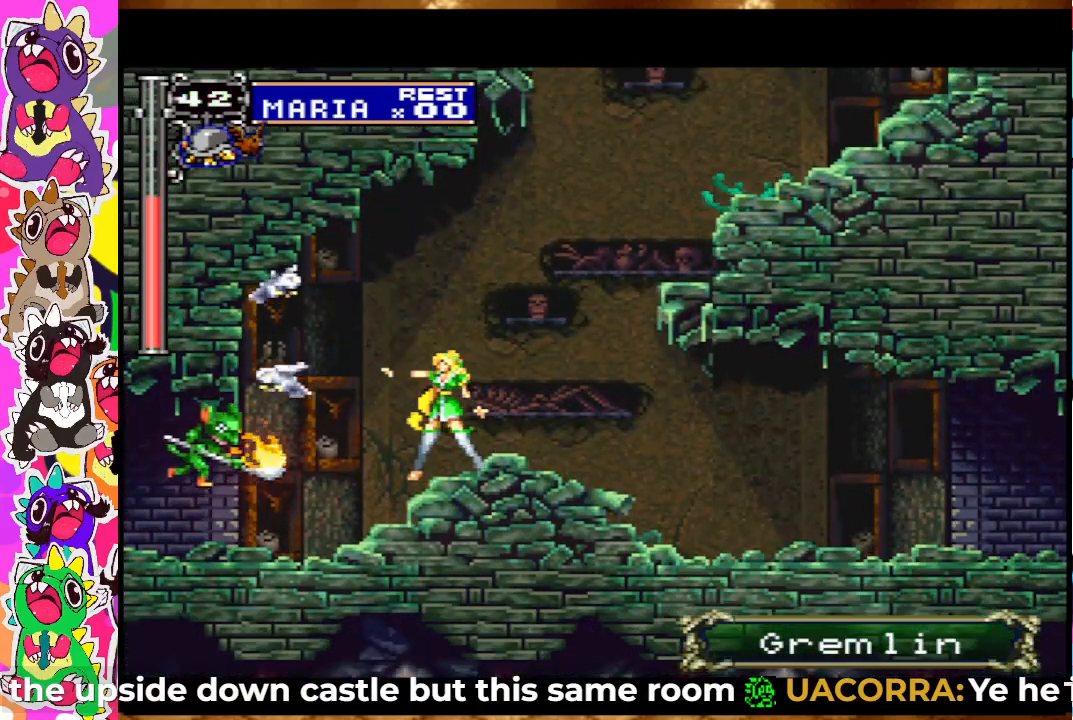
{"buttons": [], "left_stick": "center", "right_stick": "center", "events": [[17, "SQUARE", "down"], [83, "SQUARE", "up"], [150, "SQUARE", "down"], [183, "SQUARE", "up"], [300, "SQUARE", "down"], [350, "SQUARE", "up"], [450, "SQUARE", "down"], [467, "SQUARE", "up"]]}
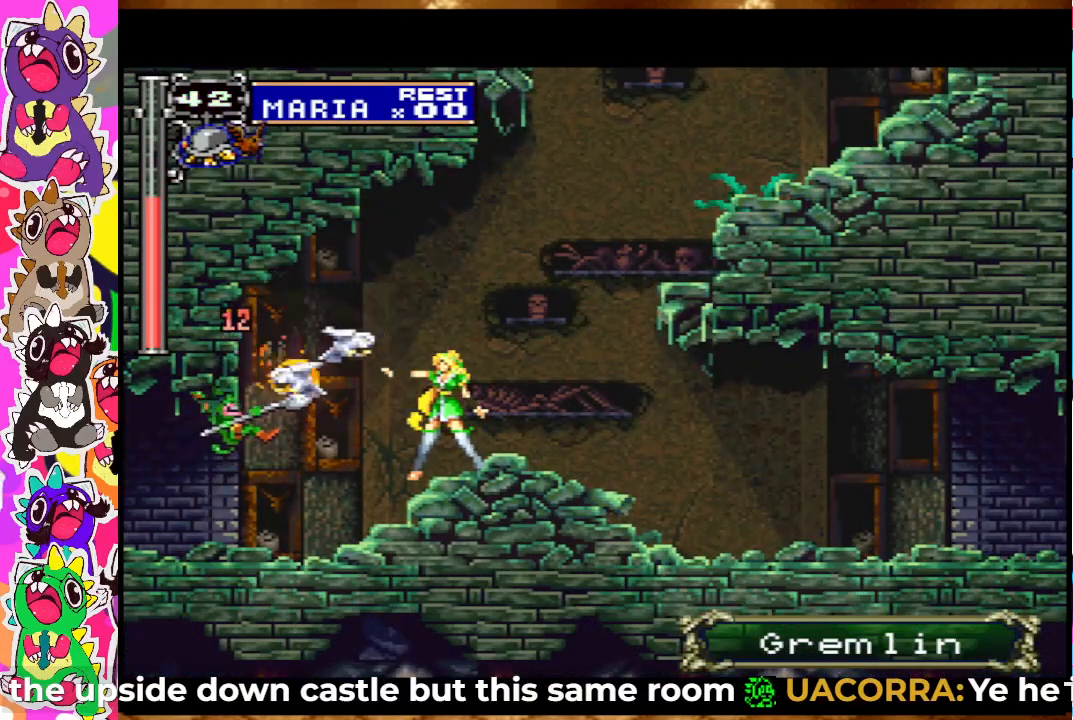
{"buttons": ["CROSS"], "left_stick": "center", "right_stick": "center", "events": [[50, "SQUARE", "down"], [100, "SQUARE", "up"], [150, "DPAD_RIGHT", "down"], [200, "CROSS", "down"], [300, "DPAD_RIGHT", "up"], [300, "SQUARE", "down"], [350, "CROSS", "up"], [383, "SQUARE", "up"], [450, "CROSS", "down"]]}
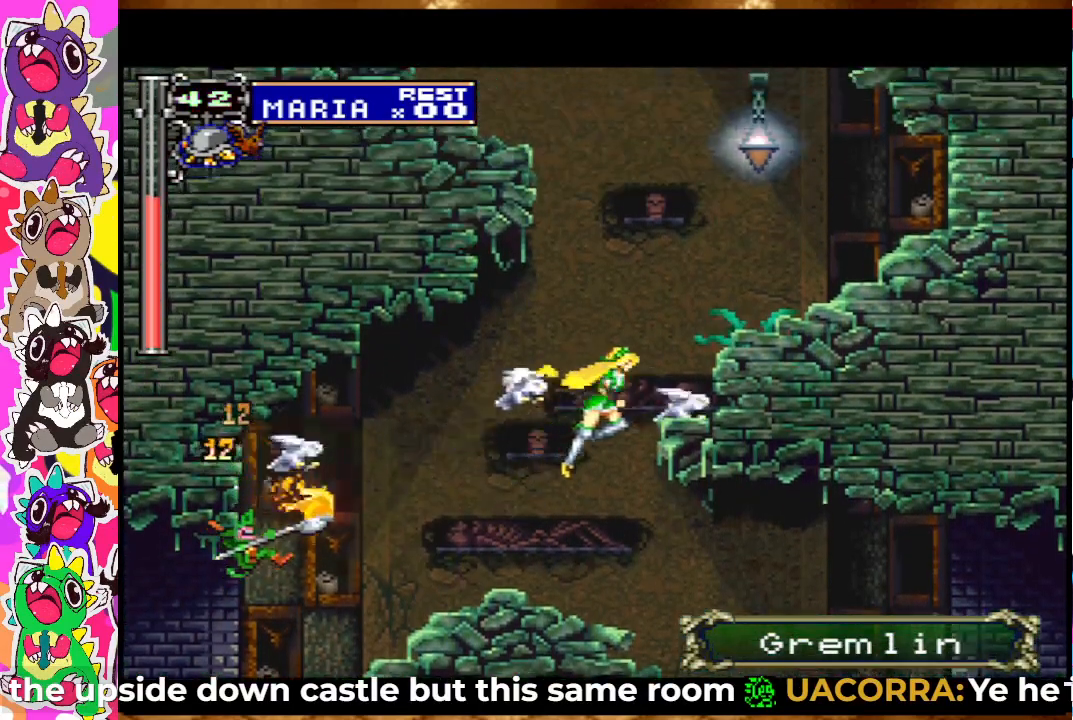
{"buttons": ["DPAD_RIGHT"], "left_stick": "center", "right_stick": "center", "events": [[17, "SQUARE", "down"], [67, "CROSS", "up"], [83, "SQUARE", "up"], [183, "CROSS", "down"], [300, "SQUARE", "down"], [417, "SQUARE", "up"], [450, "CROSS", "up"], [467, "DPAD_RIGHT", "down"]]}
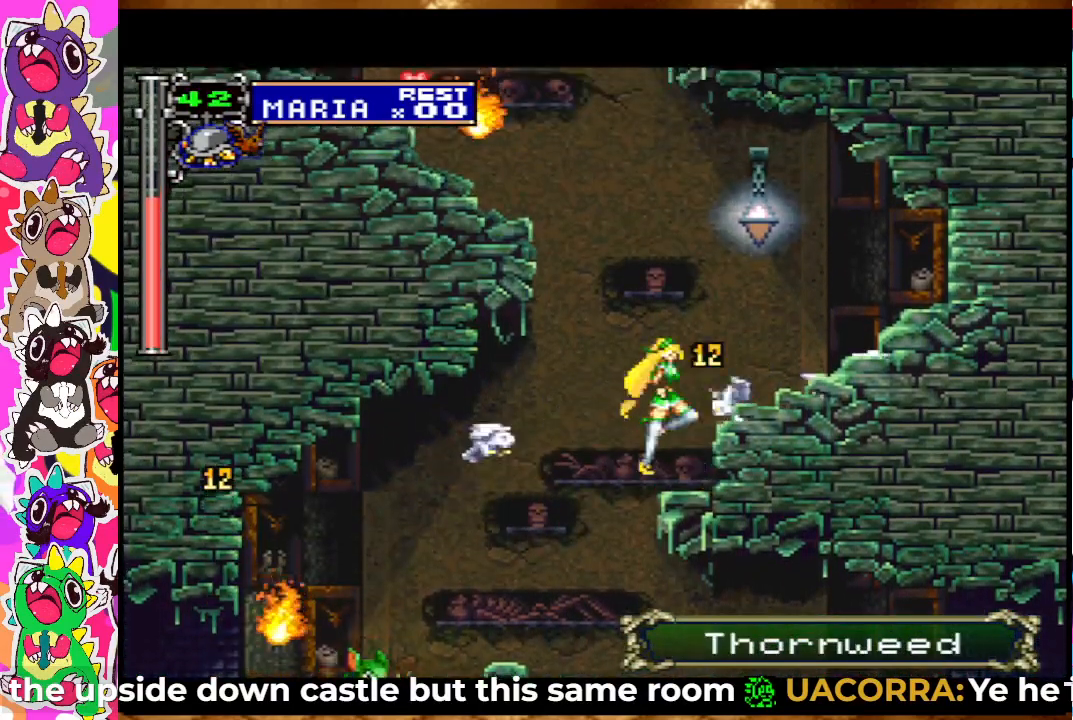
{"buttons": ["CROSS"], "left_stick": "center", "right_stick": "center", "events": [[17, "SQUARE", "down"], [50, "SQUARE", "up"], [67, "DPAD_RIGHT", "up"], [167, "CROSS", "down"], [283, "SQUARE", "down"], [333, "CROSS", "up"], [400, "SQUARE", "up"], [467, "CROSS", "down"]]}
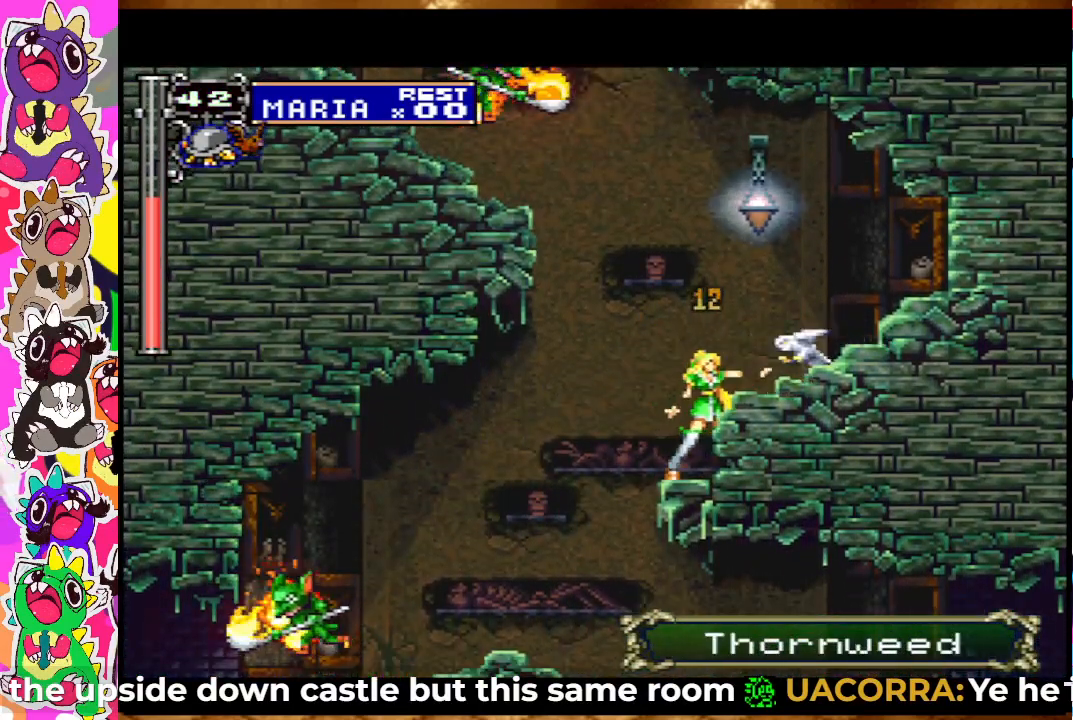
{"buttons": ["SQUARE"], "left_stick": "center", "right_stick": "center", "events": [[33, "SQUARE", "down"], [67, "CROSS", "up"], [100, "SQUARE", "up"], [283, "CROSS", "down"], [367, "SQUARE", "down"], [433, "CROSS", "up"]]}
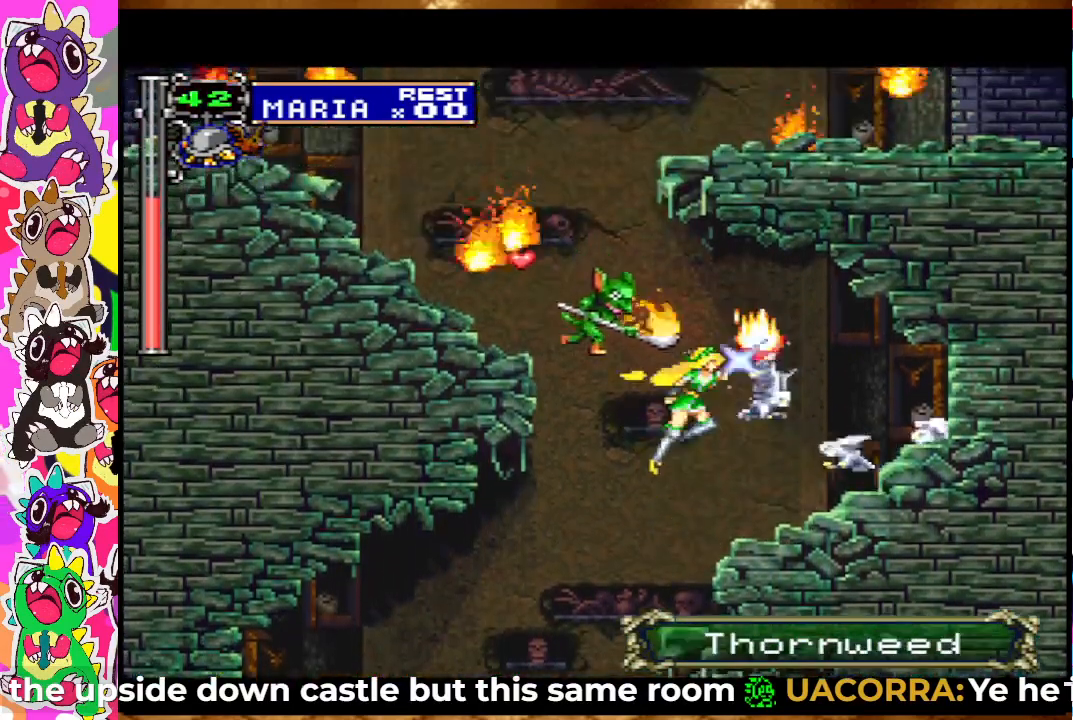
{"buttons": [], "left_stick": "center", "right_stick": "center", "events": [[17, "SQUARE", "up"], [50, "CROSS", "down"], [117, "SQUARE", "down"], [167, "CROSS", "up"], [200, "SQUARE", "up"], [300, "SQUARE", "down"], [317, "SQUARE", "up"], [383, "SQUARE", "down"], [467, "SQUARE", "up"]]}
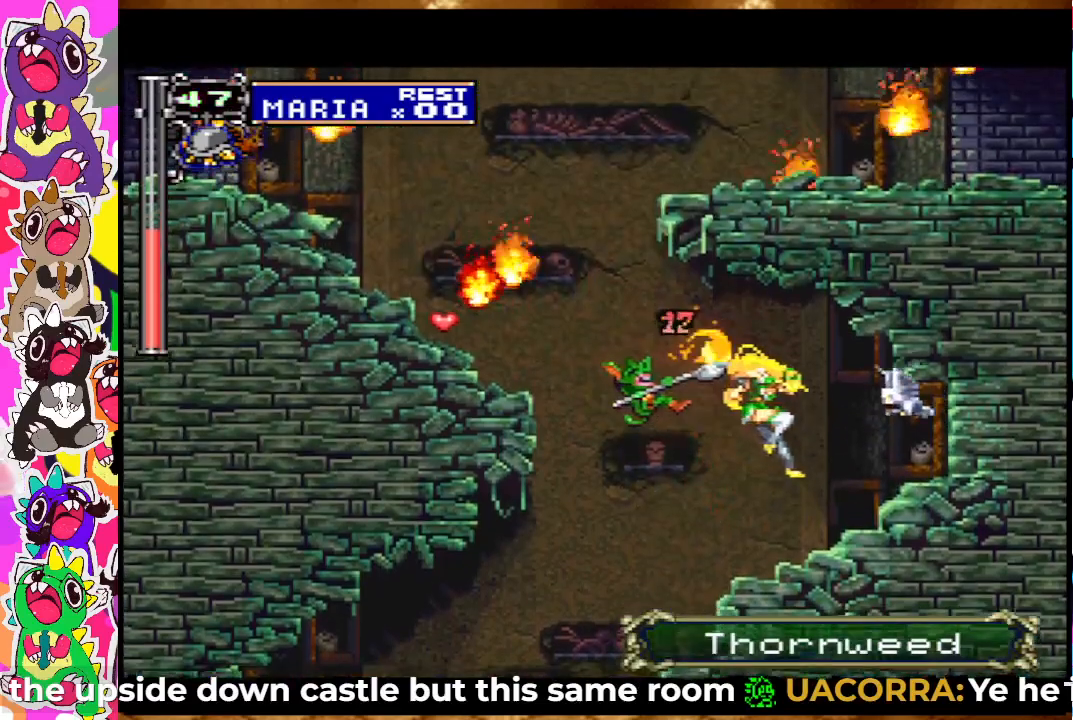
{"buttons": ["DPAD_LEFT"], "left_stick": "center", "right_stick": "center", "events": [[17, "SQUARE", "down"], [100, "SQUARE", "up"], [167, "SQUARE", "down"], [250, "SQUARE", "up"], [267, "DPAD_LEFT", "down"], [333, "CROSS", "down"], [400, "SQUARE", "down"], [450, "CROSS", "up"], [467, "SQUARE", "up"]]}
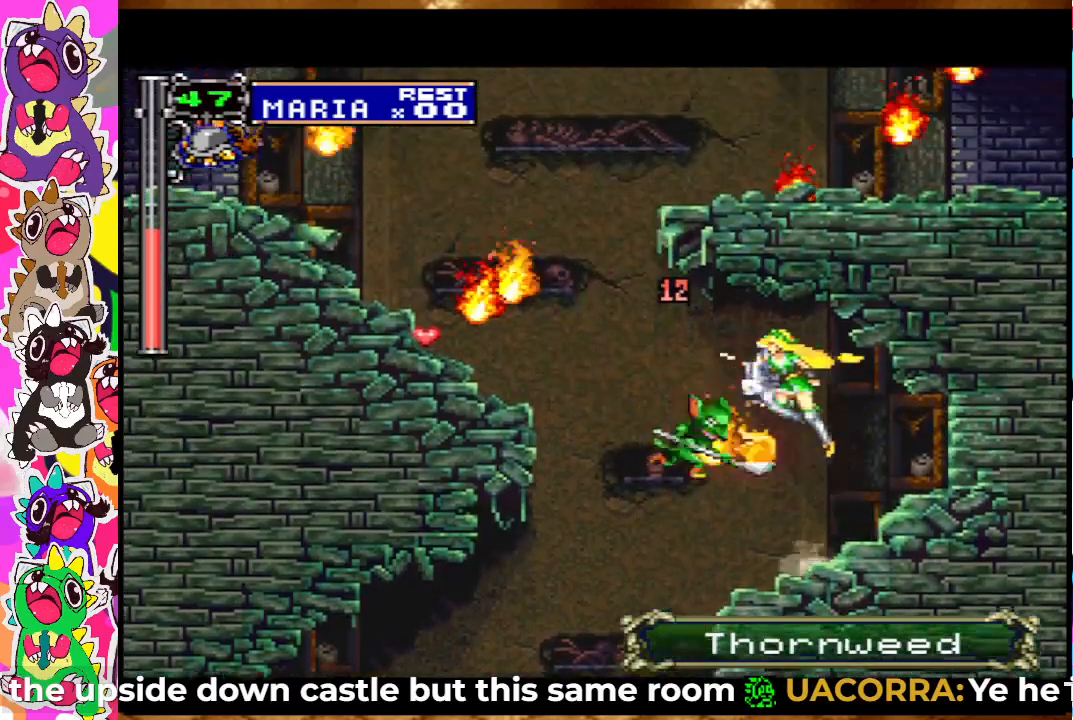
{"buttons": ["DPAD_LEFT"], "left_stick": "center", "right_stick": "center", "events": [[67, "SQUARE", "down"], [100, "SQUARE", "up"], [167, "SQUARE", "down"], [217, "SQUARE", "up"], [267, "SQUARE", "down"], [350, "SQUARE", "up"], [417, "SQUARE", "down"], [467, "SQUARE", "up"]]}
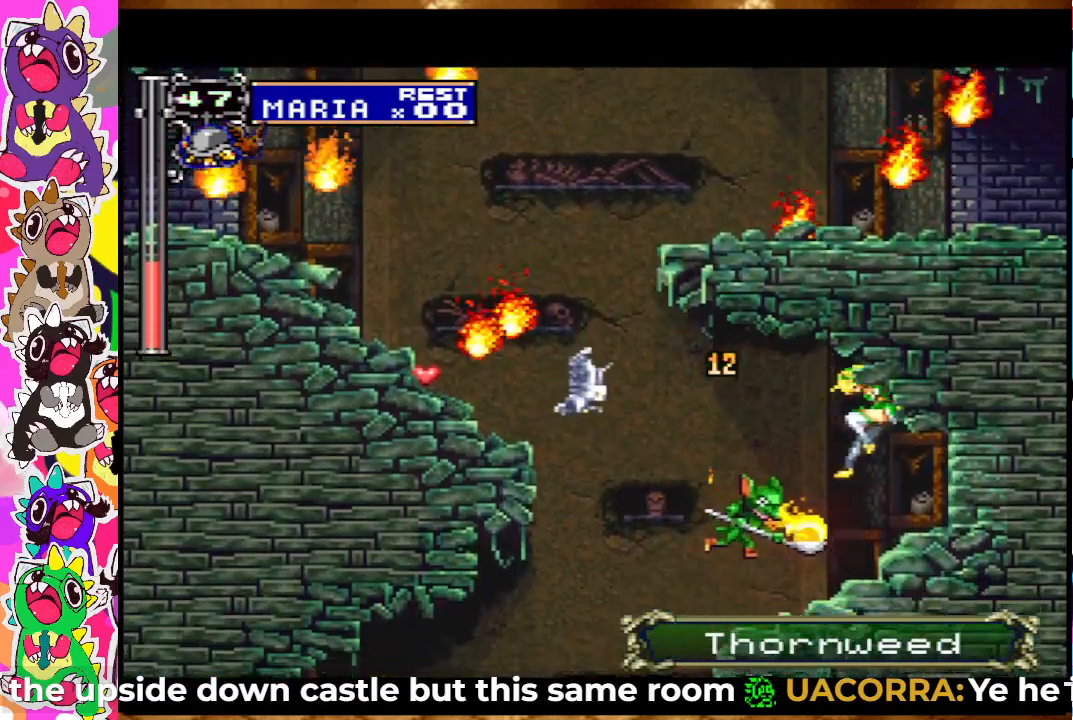
{"buttons": ["SQUARE"], "left_stick": "center", "right_stick": "center", "events": [[17, "DPAD_LEFT", "up"], [67, "SQUARE", "down"], [133, "SQUARE", "up"], [317, "SQUARE", "down"], [400, "SQUARE", "up"], [483, "SQUARE", "down"]]}
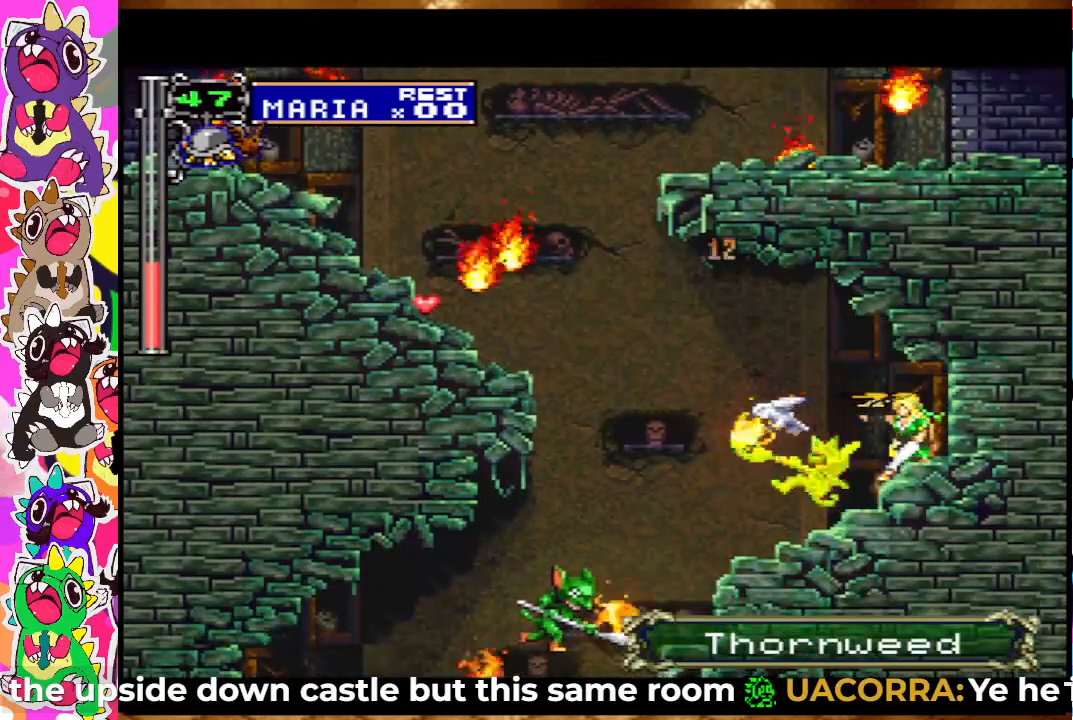
{"buttons": [], "left_stick": "center", "right_stick": "center", "events": [[33, "SQUARE", "up"], [117, "SQUARE", "down"], [167, "SQUARE", "up"], [250, "SQUARE", "down"], [333, "SQUARE", "up"], [400, "SQUARE", "down"], [417, "SQUARE", "up"]]}
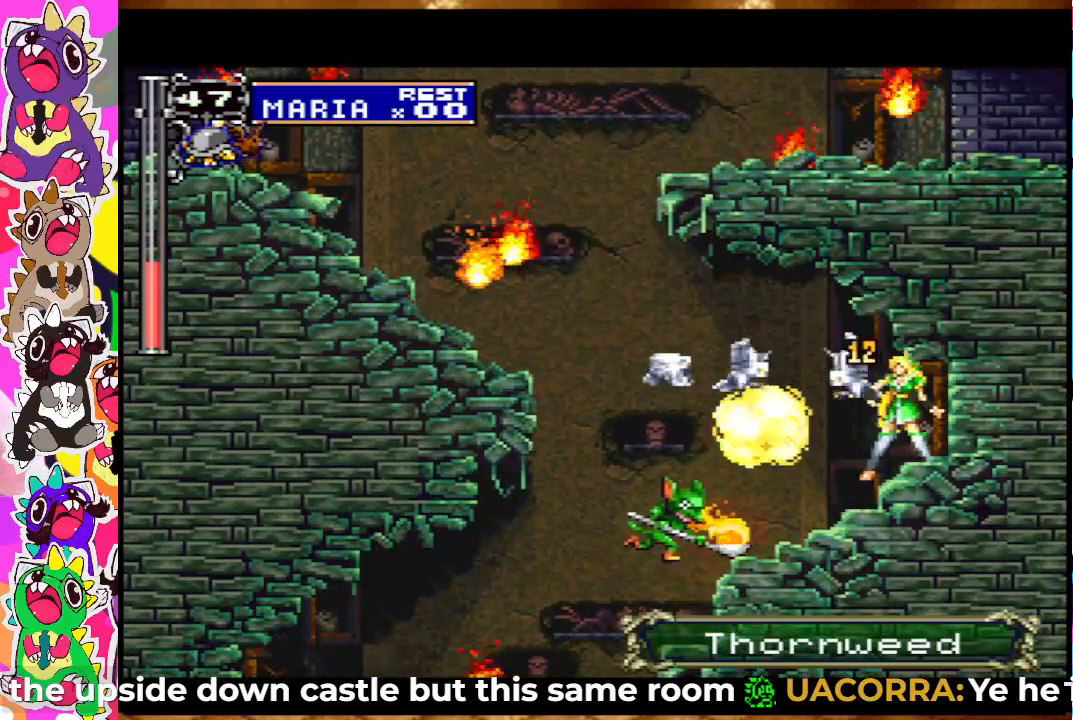
{"buttons": ["DPAD_UP"], "left_stick": "center", "right_stick": "center", "events": [[17, "SQUARE", "down"], [83, "SQUARE", "up"], [167, "SQUARE", "down"], [217, "SQUARE", "up"], [300, "SQUARE", "down"], [367, "SQUARE", "up"], [433, "SQUARE", "down"], [450, "DPAD_UP", "down"], [500, "SQUARE", "up"]]}
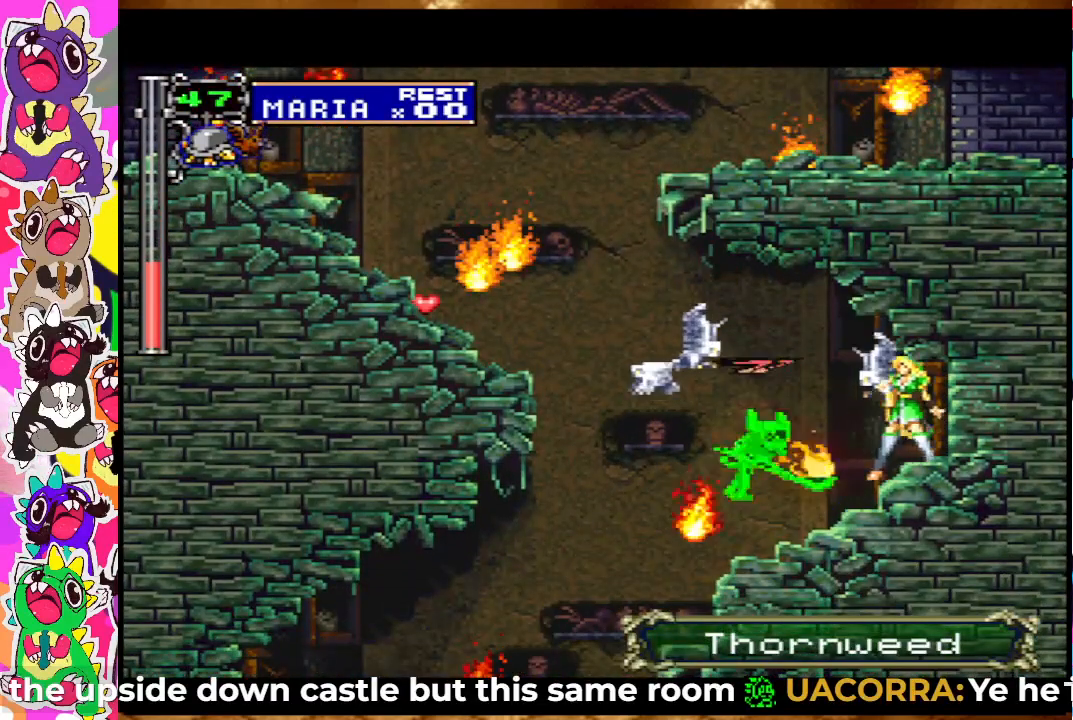
{"buttons": ["DPAD_UP"], "left_stick": "center", "right_stick": "center", "events": [[50, "SQUARE", "down"], [117, "SQUARE", "up"], [167, "SQUARE", "down"], [250, "SQUARE", "up"], [450, "SQUARE", "down"], [500, "SQUARE", "up"]]}
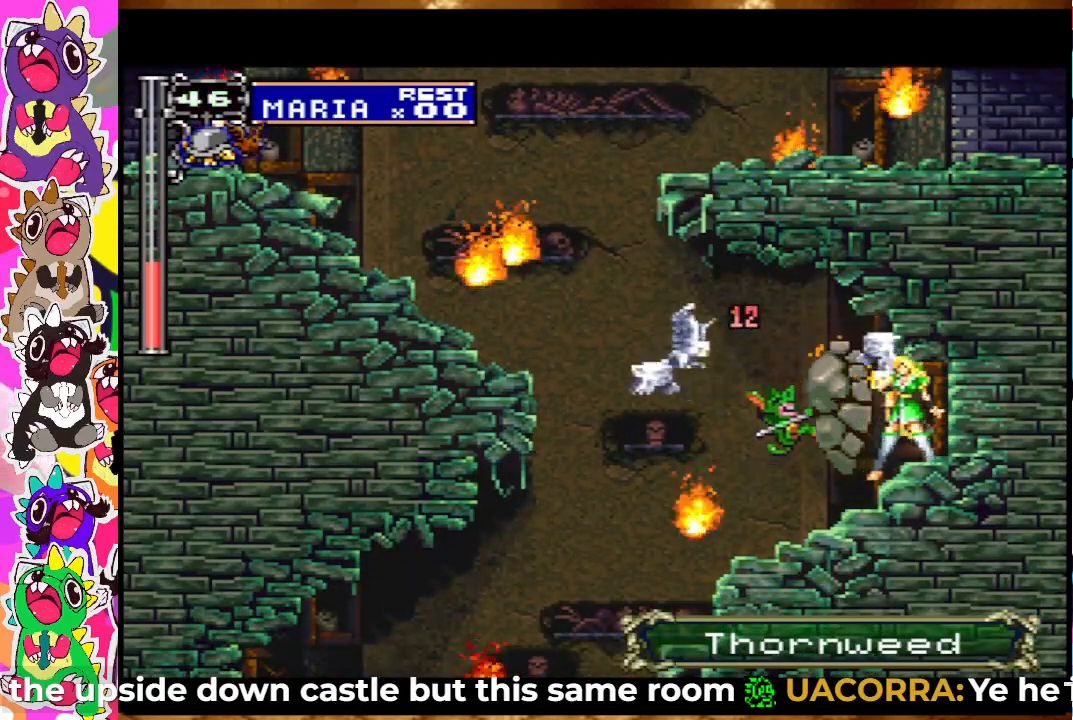
{"buttons": ["DPAD_UP"], "left_stick": "center", "right_stick": "center", "events": [[100, "SQUARE", "down"], [150, "SQUARE", "up"], [217, "SQUARE", "down"], [250, "SQUARE", "up"], [333, "SQUARE", "down"], [383, "SQUARE", "up"], [450, "SQUARE", "down"], [500, "SQUARE", "up"]]}
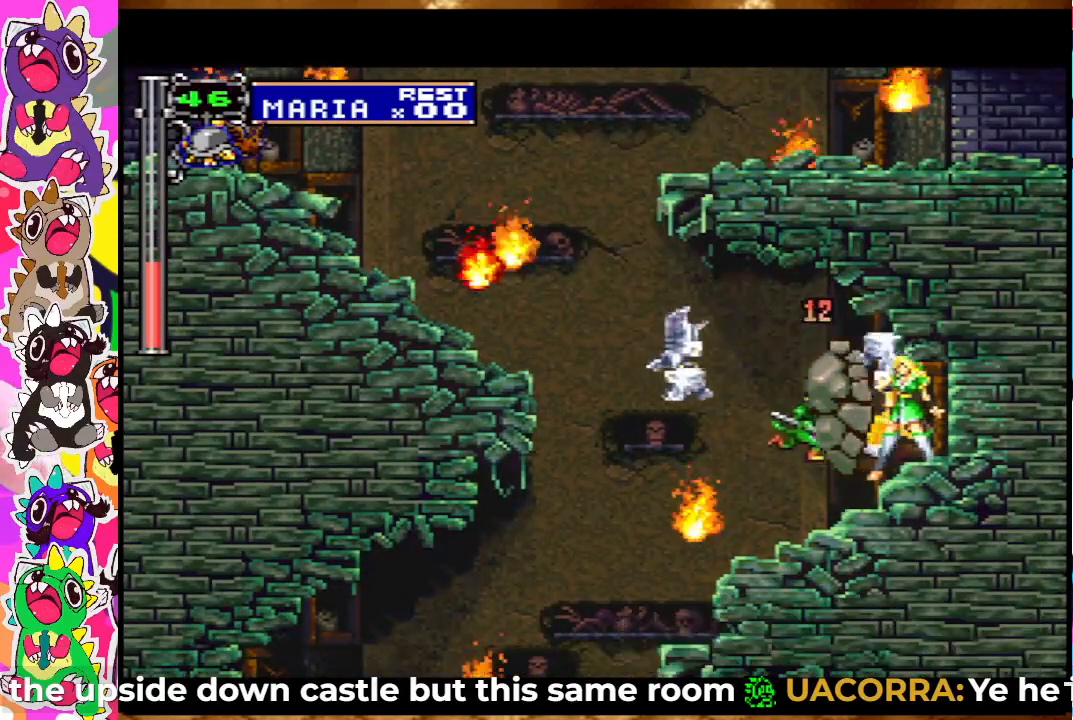
{"buttons": ["SQUARE"], "left_stick": "center", "right_stick": "center", "events": [[100, "SQUARE", "down"], [133, "SQUARE", "up"], [183, "DPAD_UP", "up"], [200, "SQUARE", "down"], [250, "SQUARE", "up"], [467, "SQUARE", "down"]]}
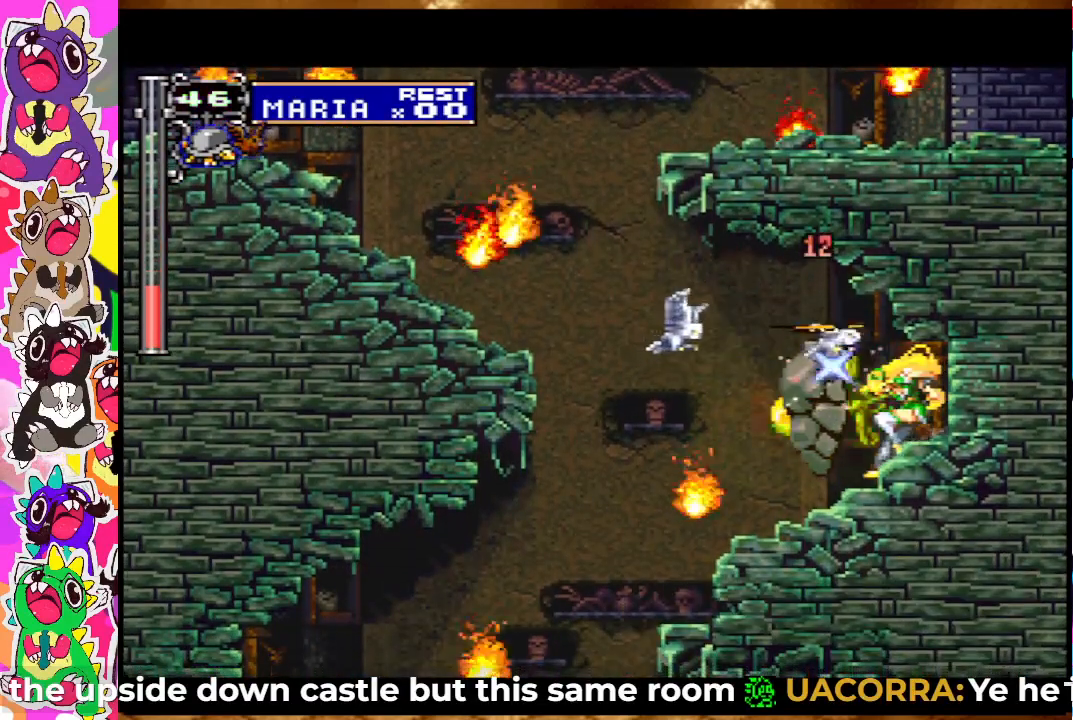
{"buttons": ["SQUARE"], "left_stick": "center", "right_stick": "center", "events": [[33, "SQUARE", "up"], [217, "SQUARE", "down"], [283, "SQUARE", "up"], [467, "SQUARE", "down"]]}
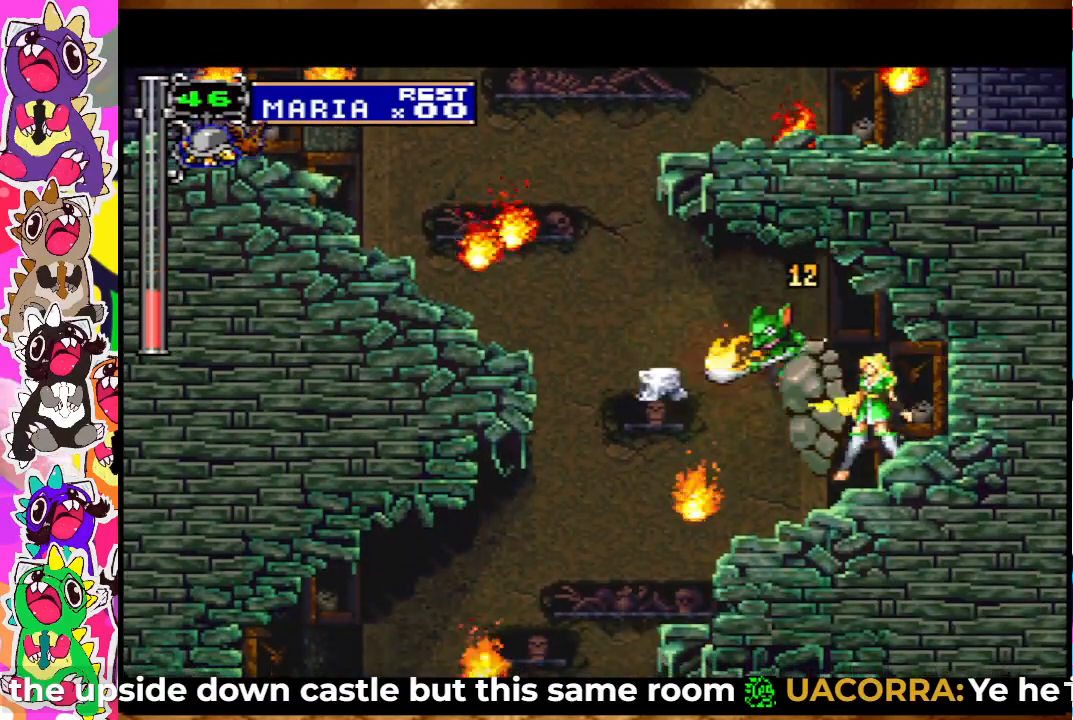
{"buttons": ["SQUARE"], "left_stick": "center", "right_stick": "center", "events": [[17, "SQUARE", "up"], [233, "CIRCLE", "down"], [333, "CIRCLE", "up"], [450, "SQUARE", "down"]]}
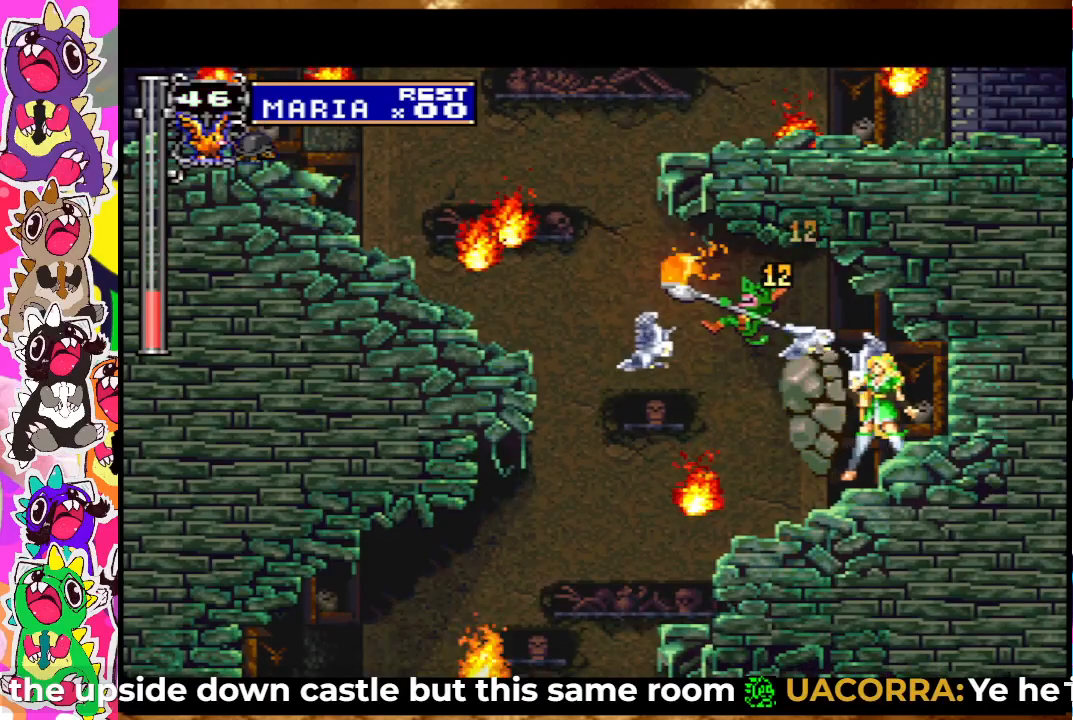
{"buttons": ["DPAD_UP"], "left_stick": "center", "right_stick": "center", "events": [[50, "SQUARE", "up"], [100, "SQUARE", "down"], [167, "DPAD_UP", "down"], [183, "SQUARE", "up"], [250, "SQUARE", "down"], [317, "SQUARE", "up"], [383, "SQUARE", "down"], [450, "SQUARE", "up"]]}
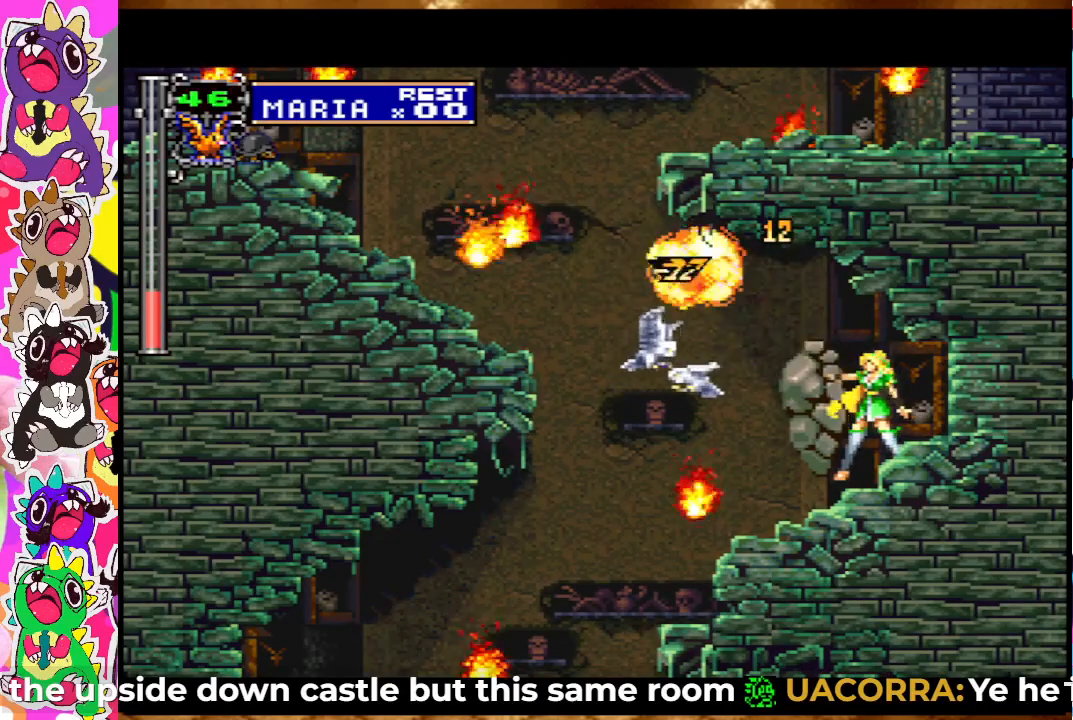
{"buttons": ["DPAD_UP"], "left_stick": "center", "right_stick": "center", "events": [[33, "SQUARE", "down"], [100, "SQUARE", "up"], [183, "SQUARE", "down"], [283, "SQUARE", "up"], [317, "SQUARE", "down"], [417, "SQUARE", "up"]]}
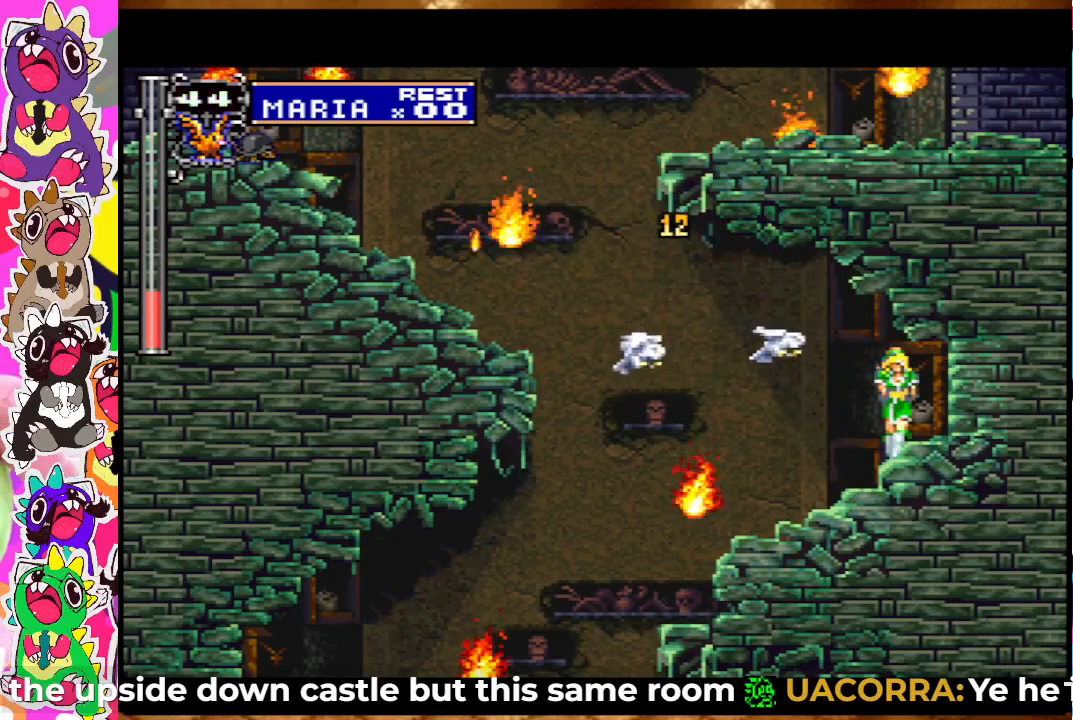
{"buttons": ["DPAD_LEFT"], "left_stick": "center", "right_stick": "center", "events": [[17, "DPAD_UP", "up"], [467, "DPAD_LEFT", "down"]]}
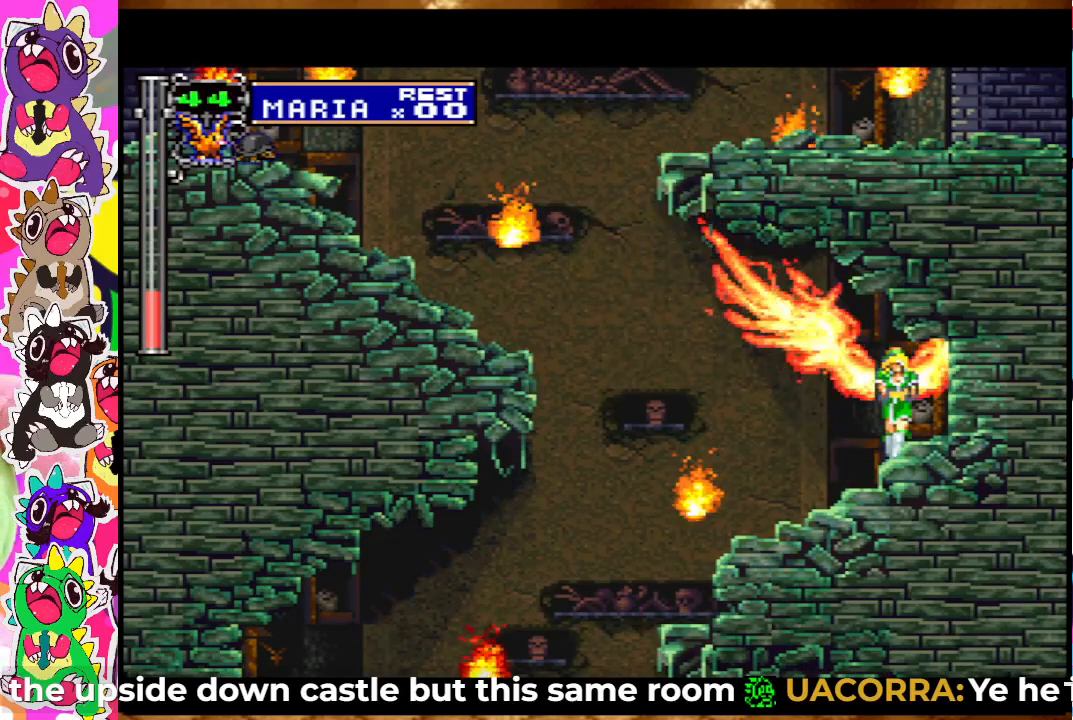
{"buttons": ["DPAD_LEFT"], "left_stick": "center", "right_stick": "center", "events": [[183, "CROSS", "down"], [183, "DPAD_LEFT", "up"], [250, "SQUARE", "down"], [333, "CROSS", "up"], [350, "DPAD_LEFT", "down"], [350, "SQUARE", "up"]]}
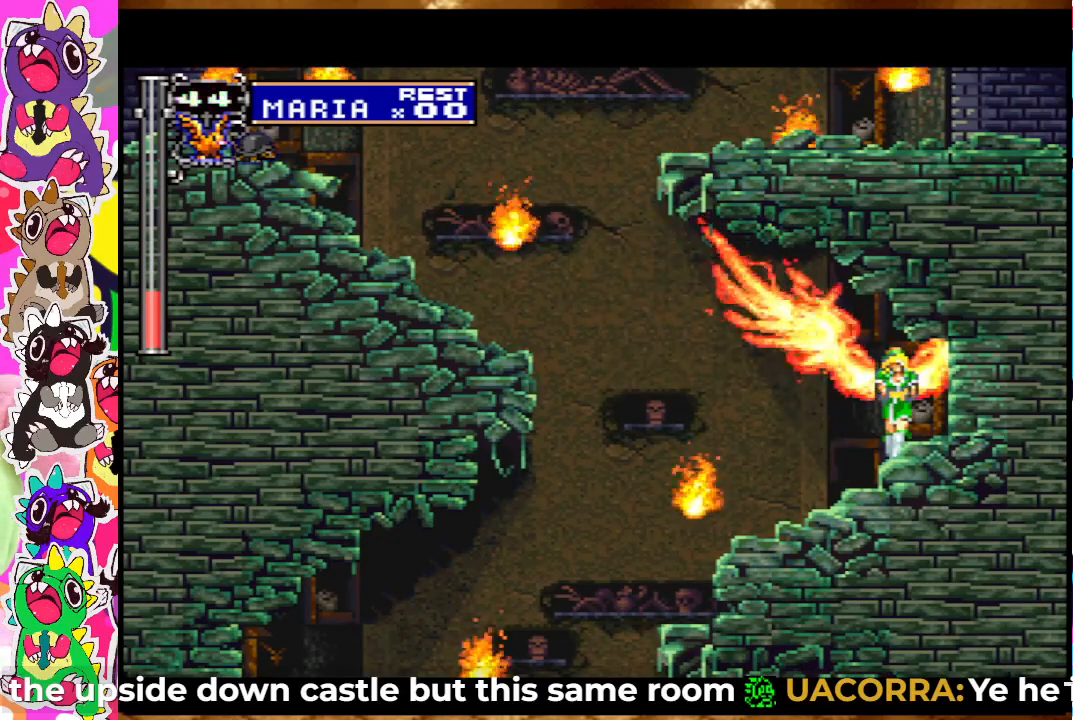
{"buttons": ["DPAD_LEFT"], "left_stick": "center", "right_stick": "center", "events": [[200, "DPAD_LEFT", "up"], [417, "DPAD_LEFT", "down"]]}
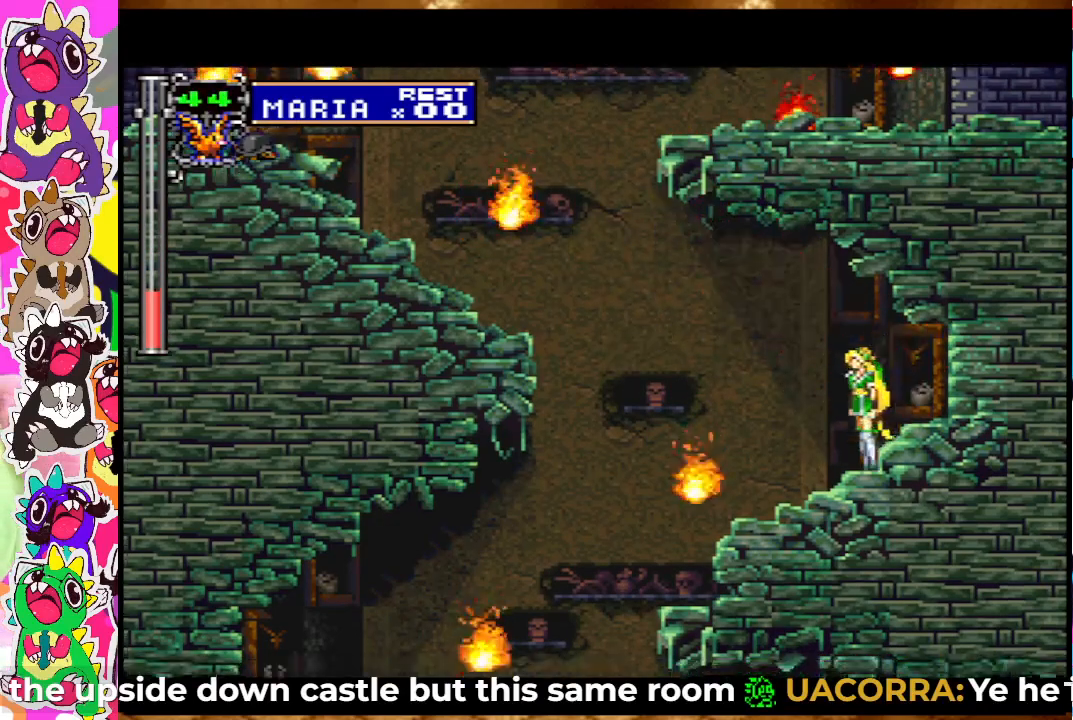
{"buttons": ["CROSS", "DPAD_LEFT"], "left_stick": "center", "right_stick": "center", "events": [[67, "DPAD_LEFT", "up"], [433, "CROSS", "down"], [450, "DPAD_LEFT", "down"]]}